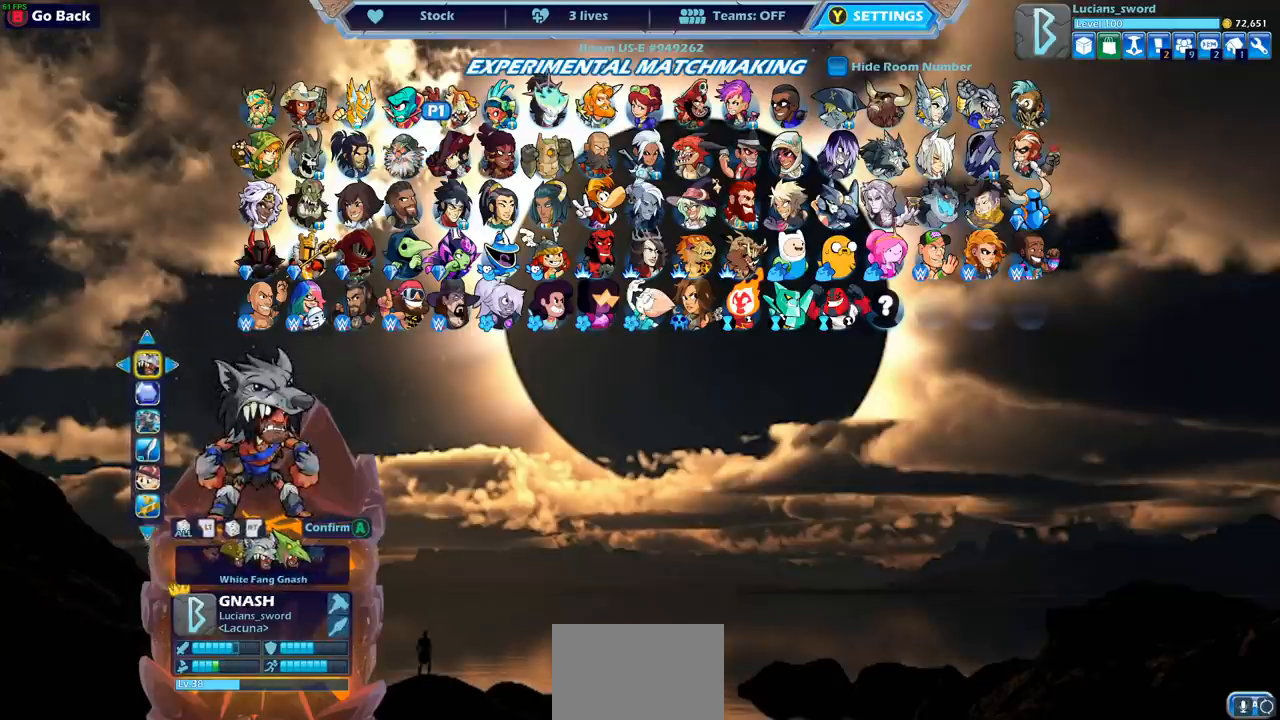
Gameplay with a controller (PlayStation layout); each line is a JSON object with the inputs held at the frame after it. "events" lists button and stick changes between this image and that frame as [ms after this image, input, new state], when the widget could be followed in between. Not read: R3 right_stick.
{"buttons": [], "left_stick": "center", "events": []}
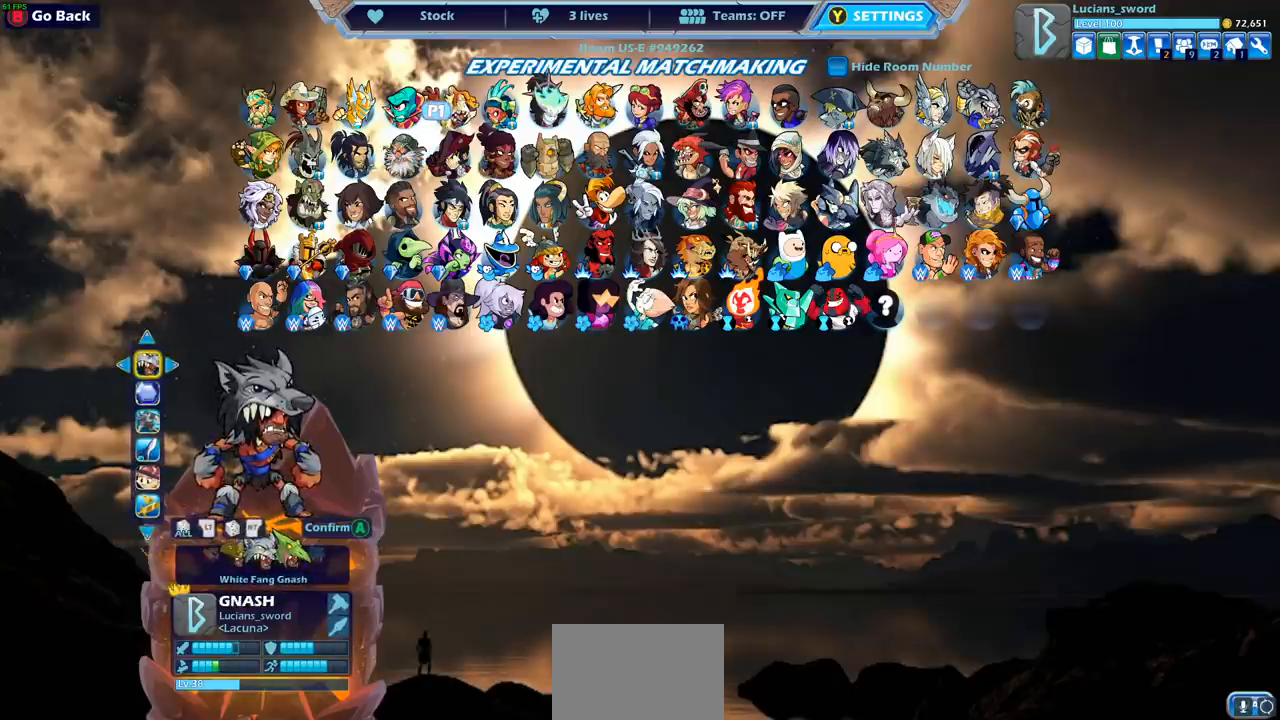
{"buttons": [], "left_stick": "center", "events": []}
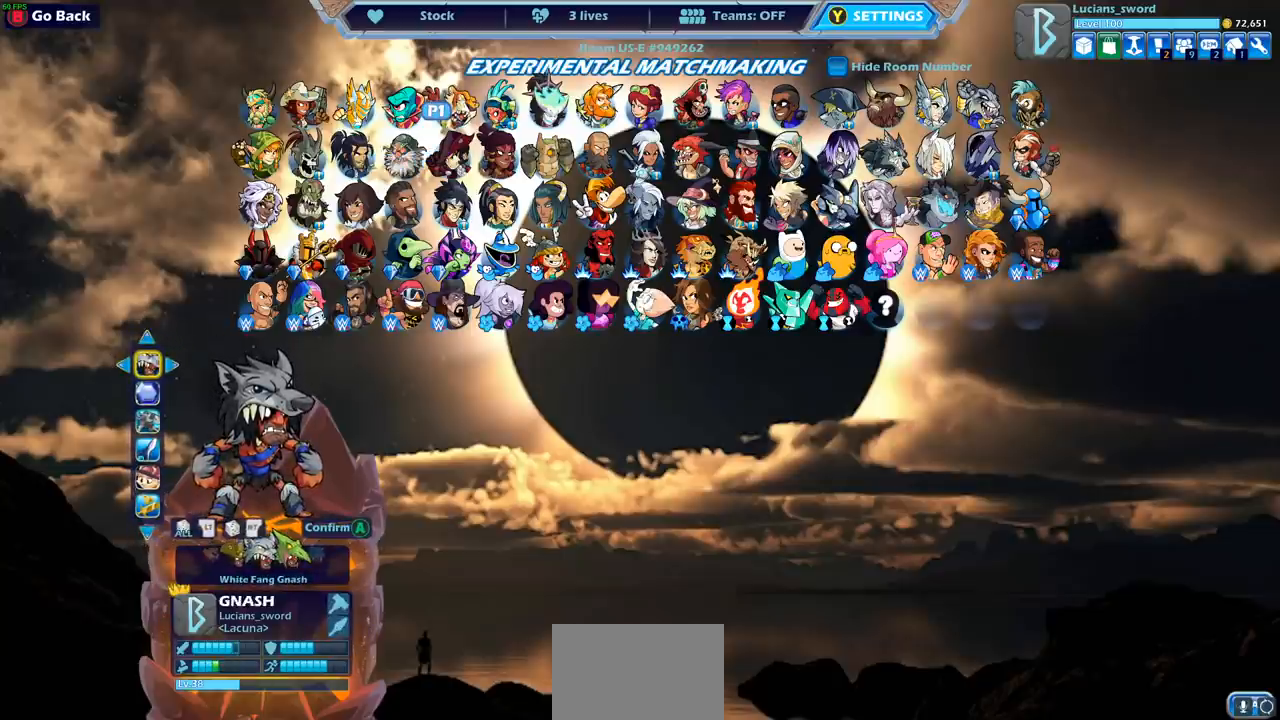
{"buttons": [], "left_stick": "center", "events": []}
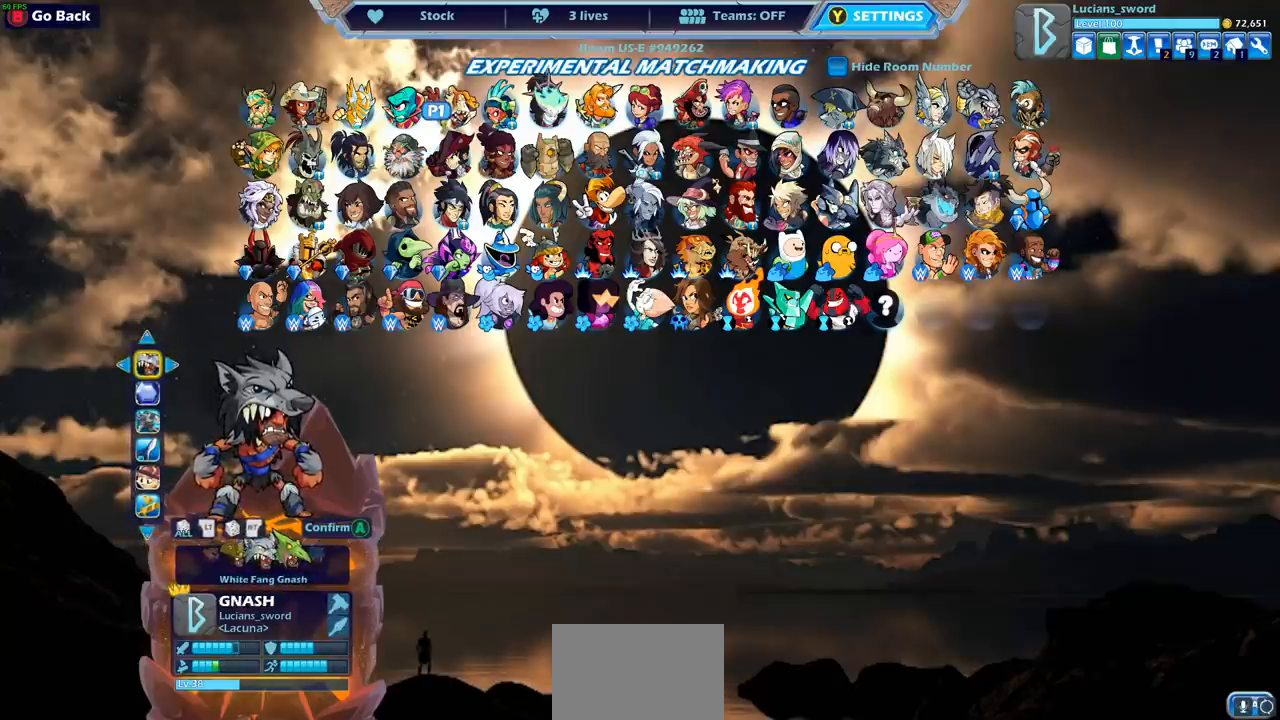
{"buttons": [], "left_stick": "center", "events": []}
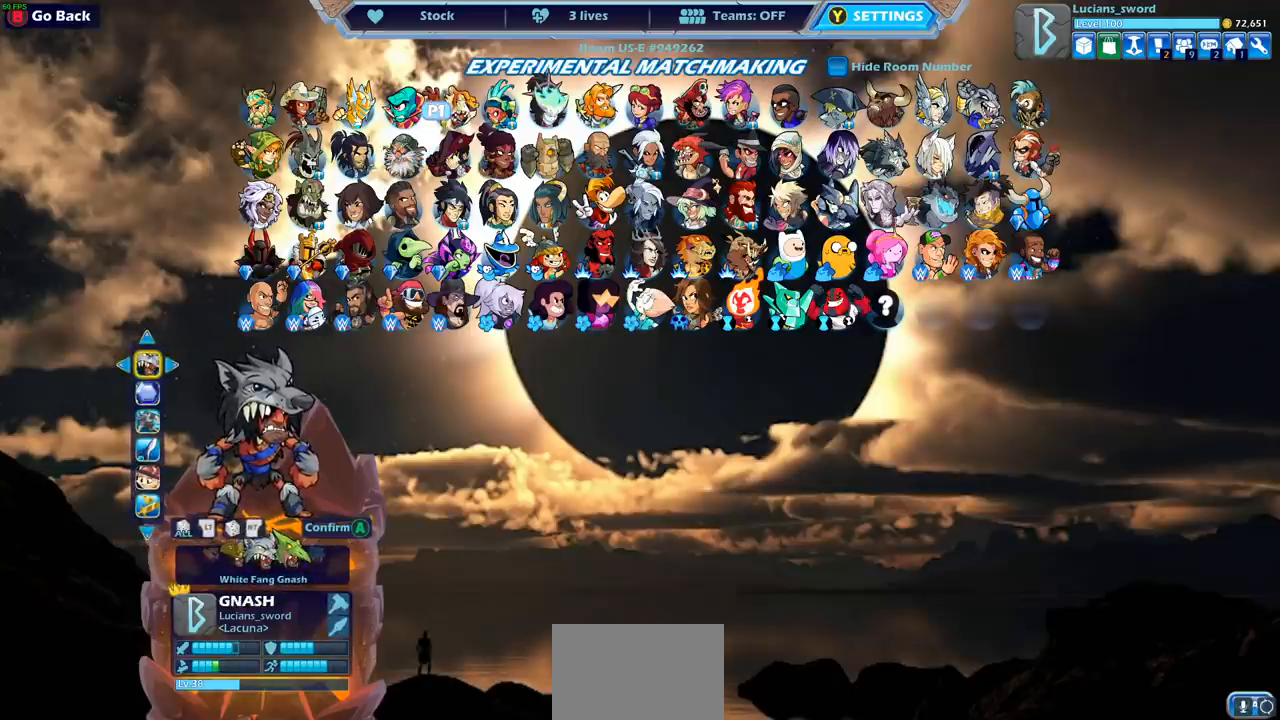
{"buttons": [], "left_stick": "center", "events": []}
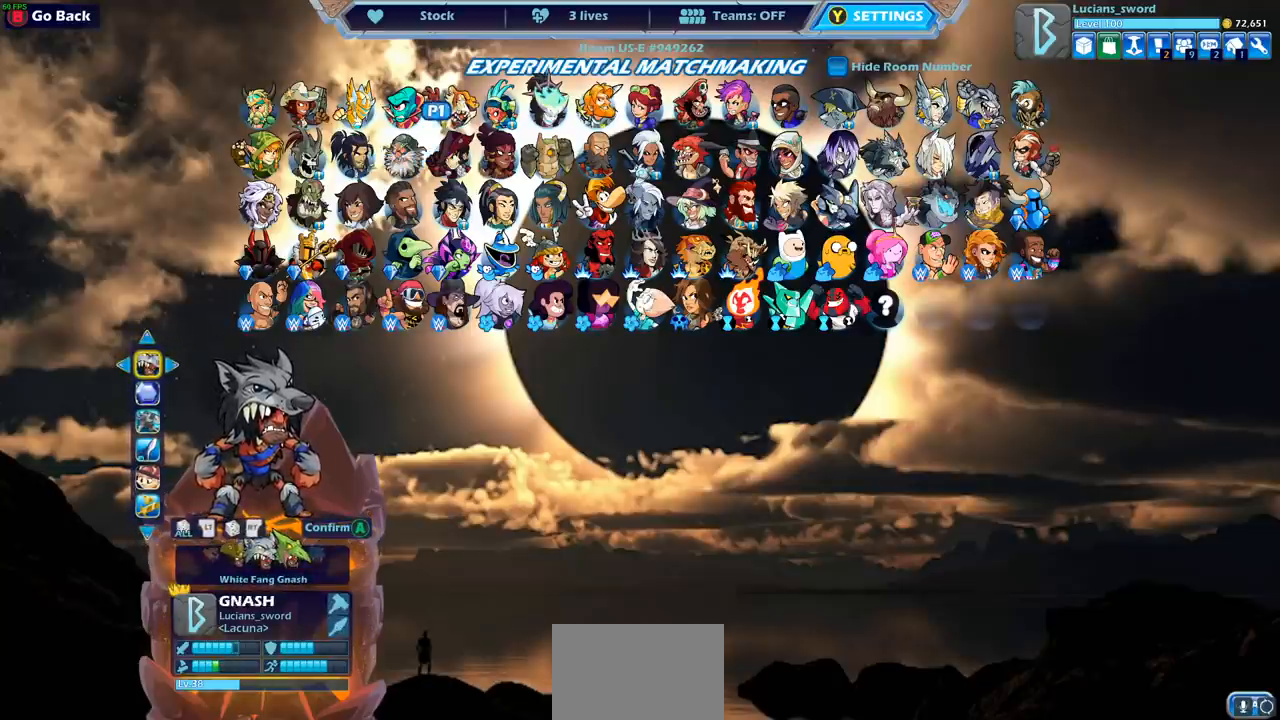
{"buttons": [], "left_stick": "center", "events": []}
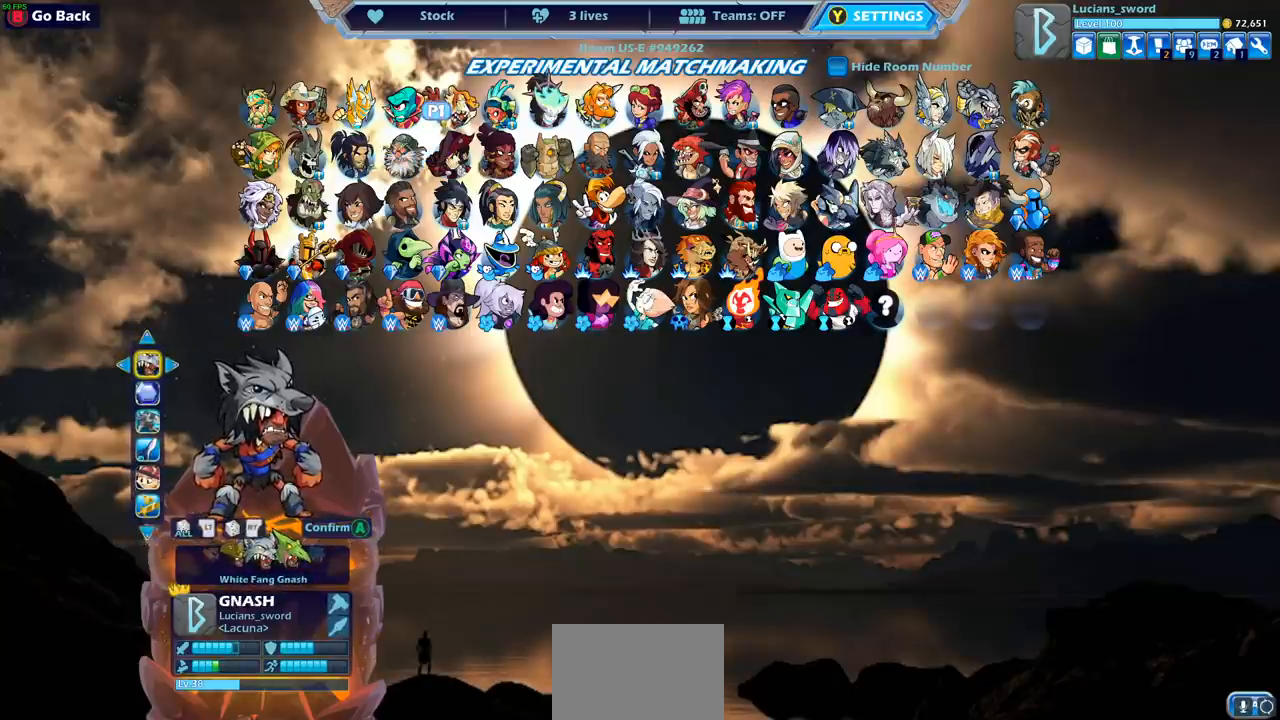
{"buttons": [], "left_stick": "center", "events": []}
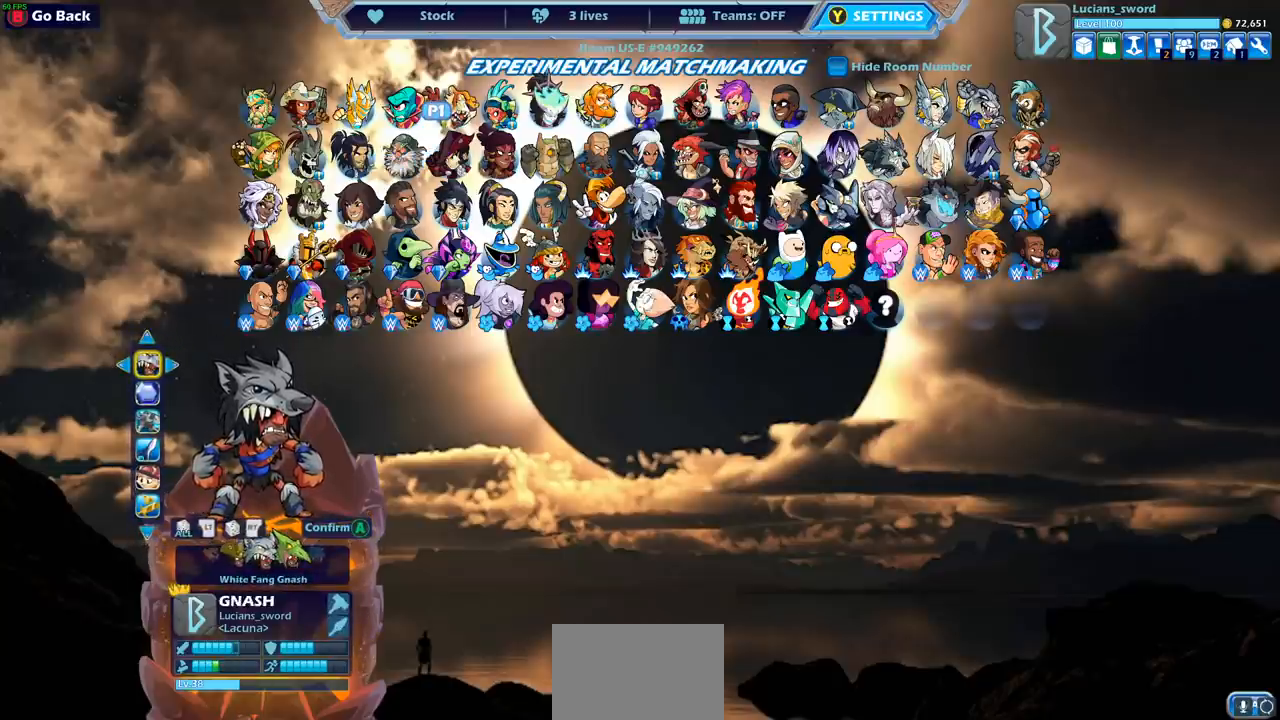
{"buttons": [], "left_stick": "center", "events": []}
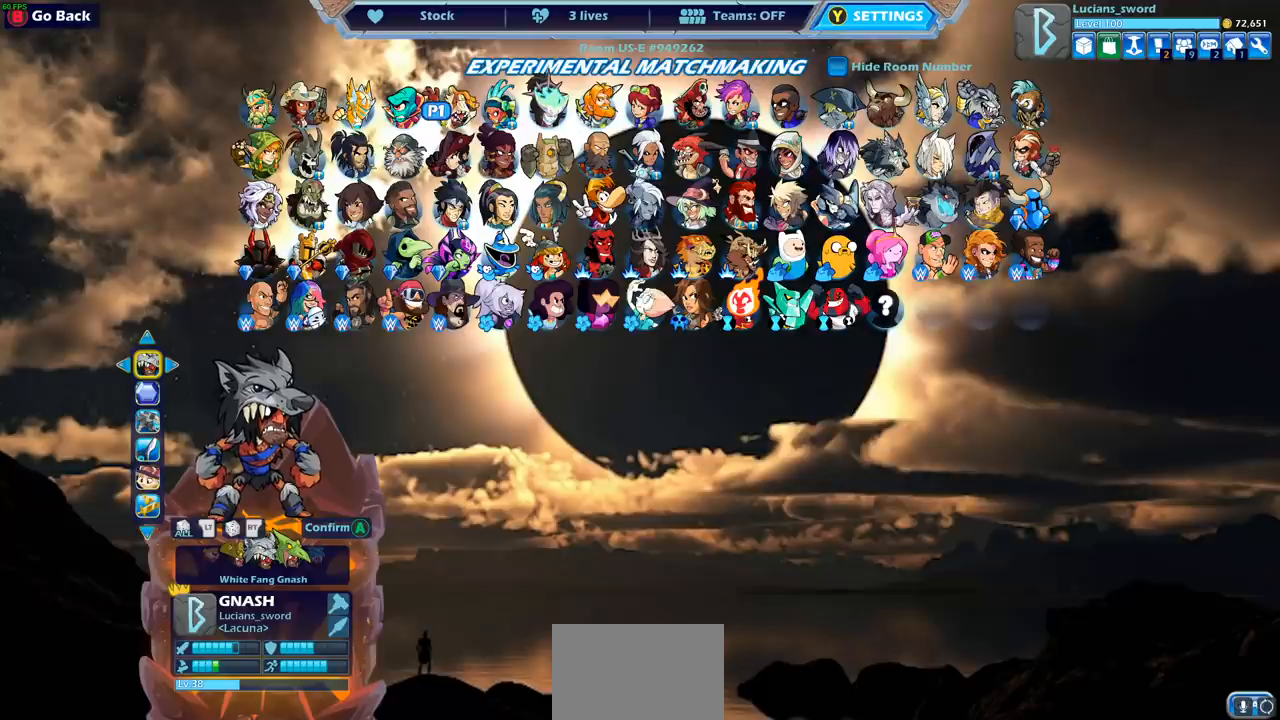
{"buttons": [], "left_stick": "center", "events": []}
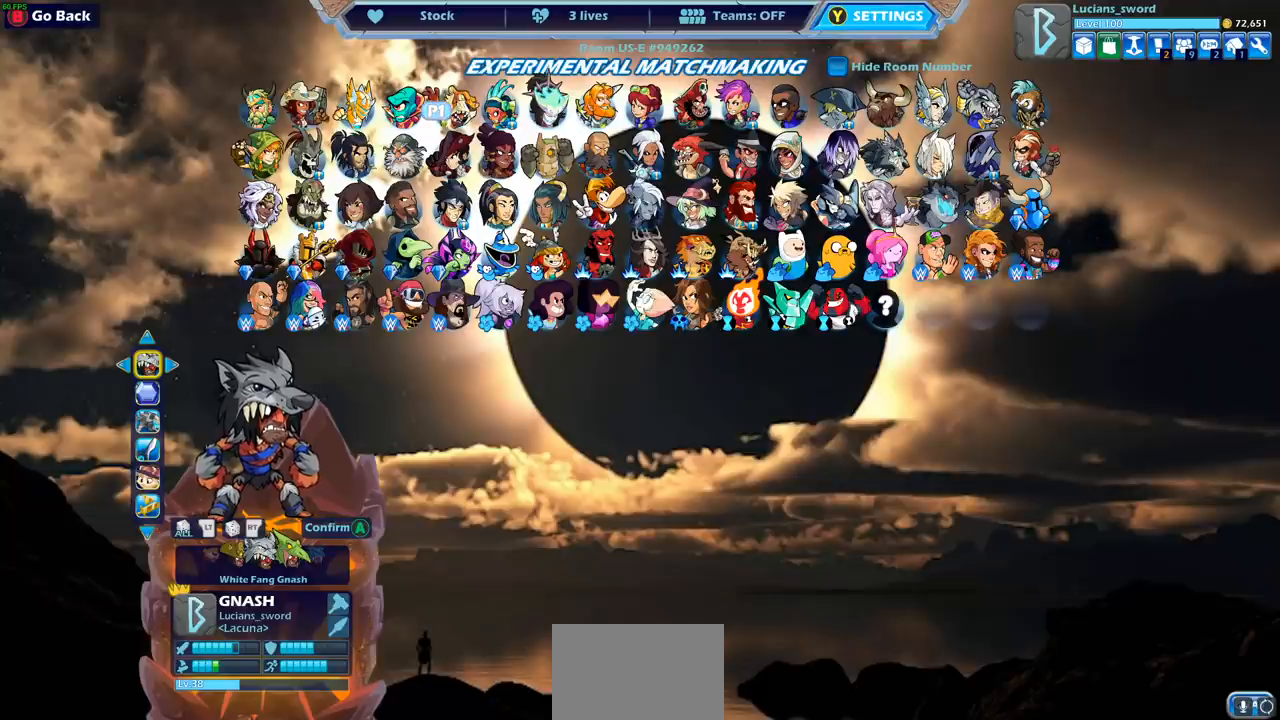
{"buttons": [], "left_stick": "center", "events": []}
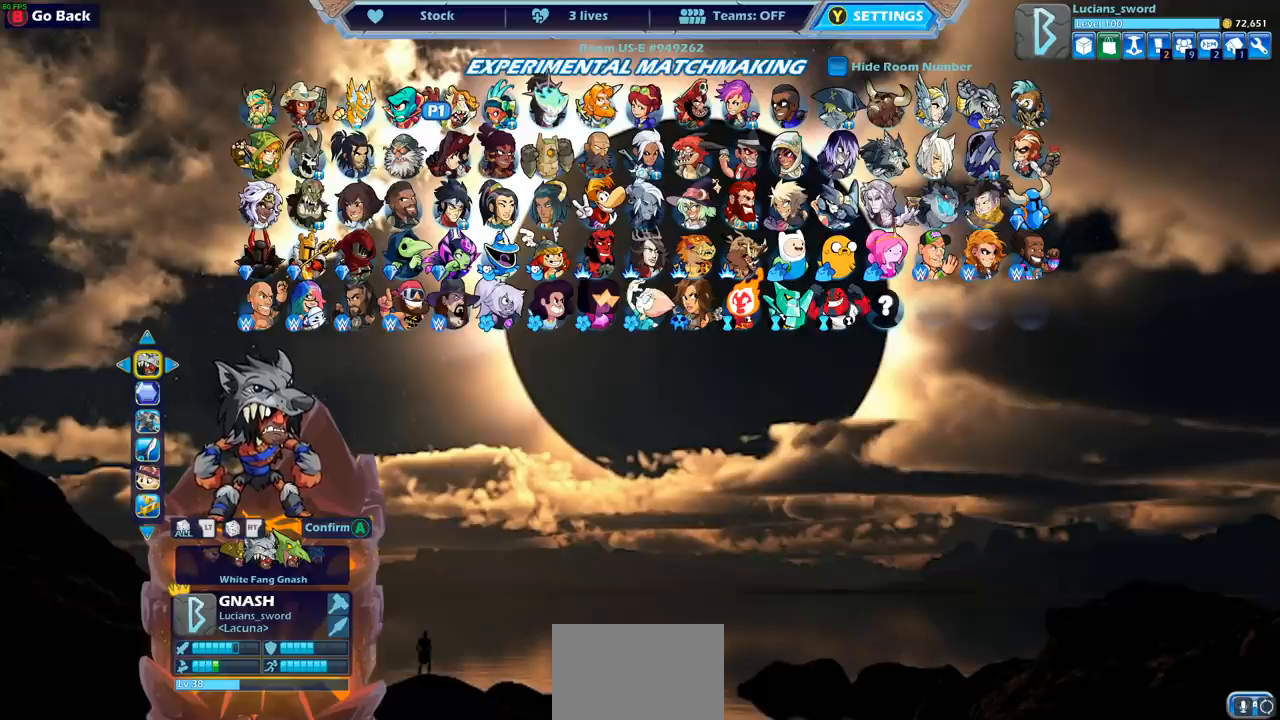
{"buttons": [], "left_stick": "center", "events": [[233, "DPAD_RIGHT", "down"], [317, "DPAD_RIGHT", "up"]]}
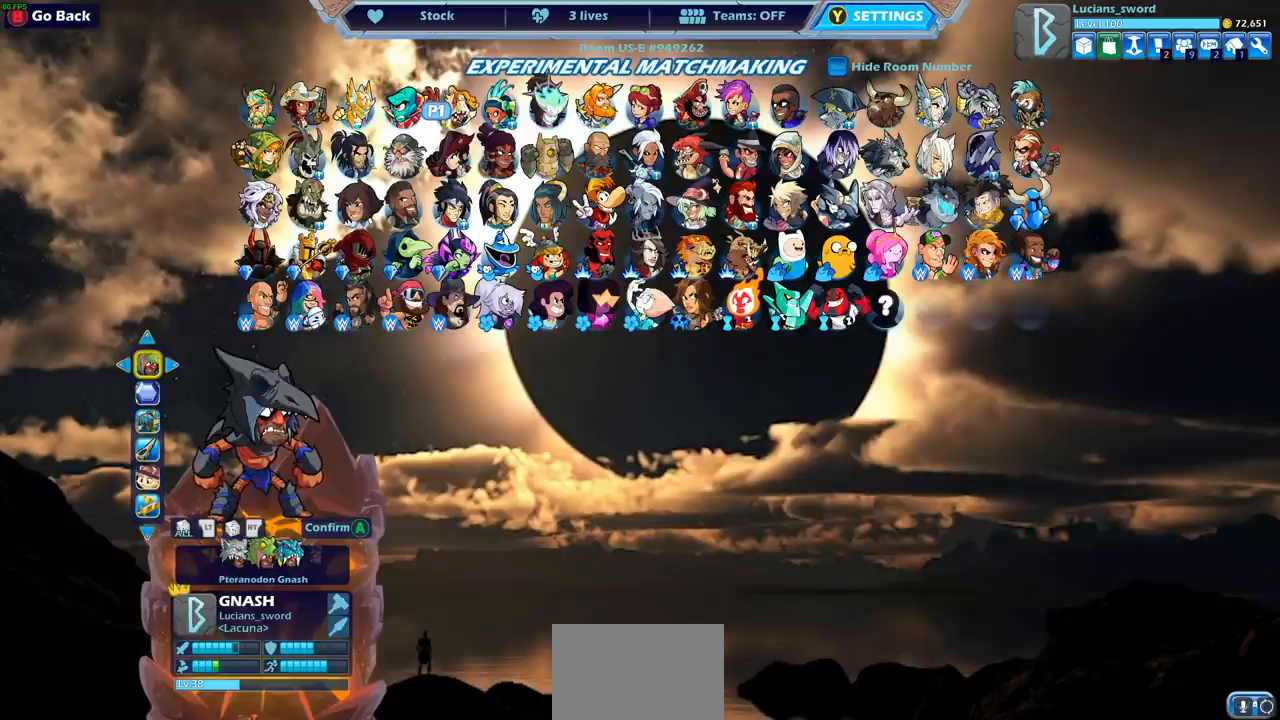
{"buttons": [], "left_stick": "center", "events": []}
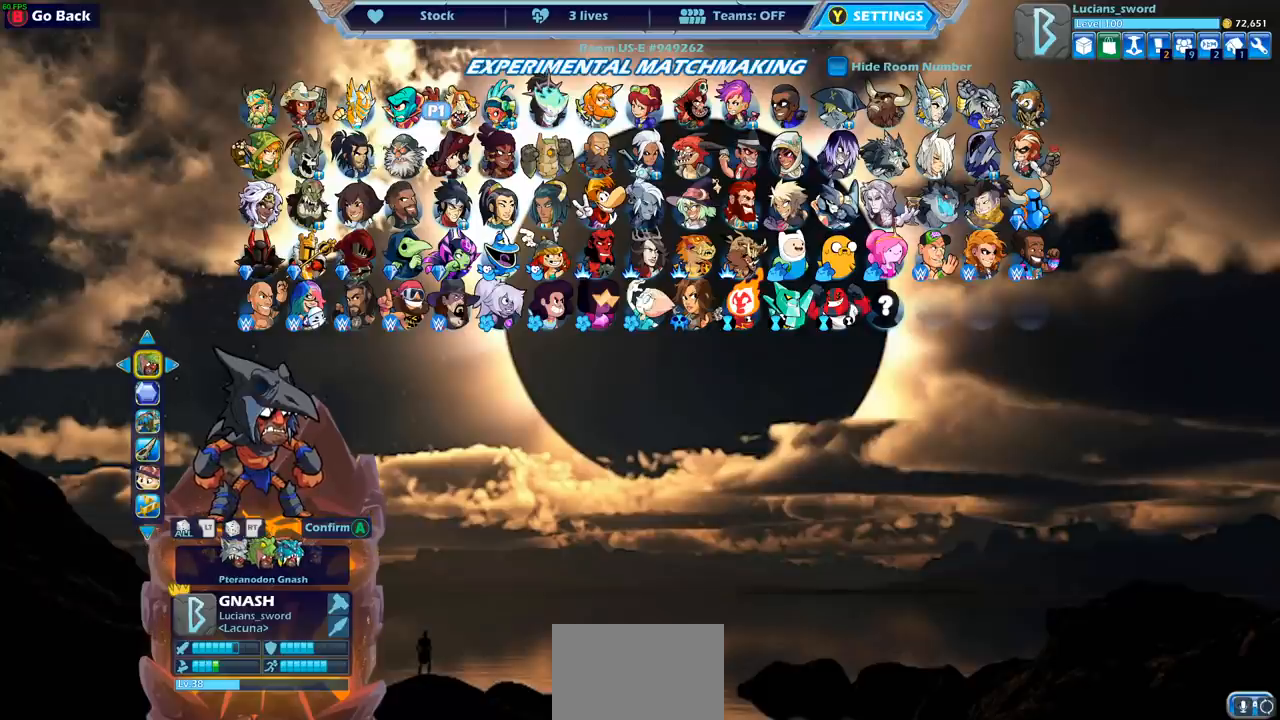
{"buttons": [], "left_stick": "center", "events": []}
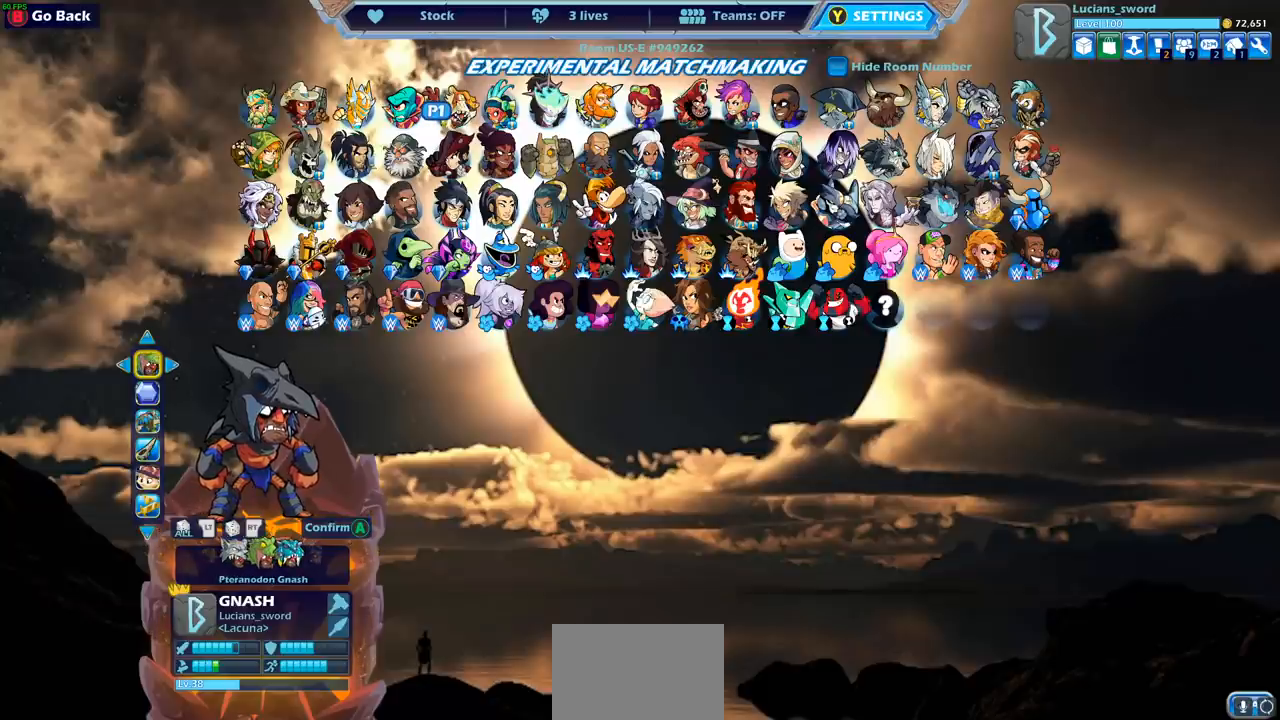
{"buttons": [], "left_stick": "center", "events": []}
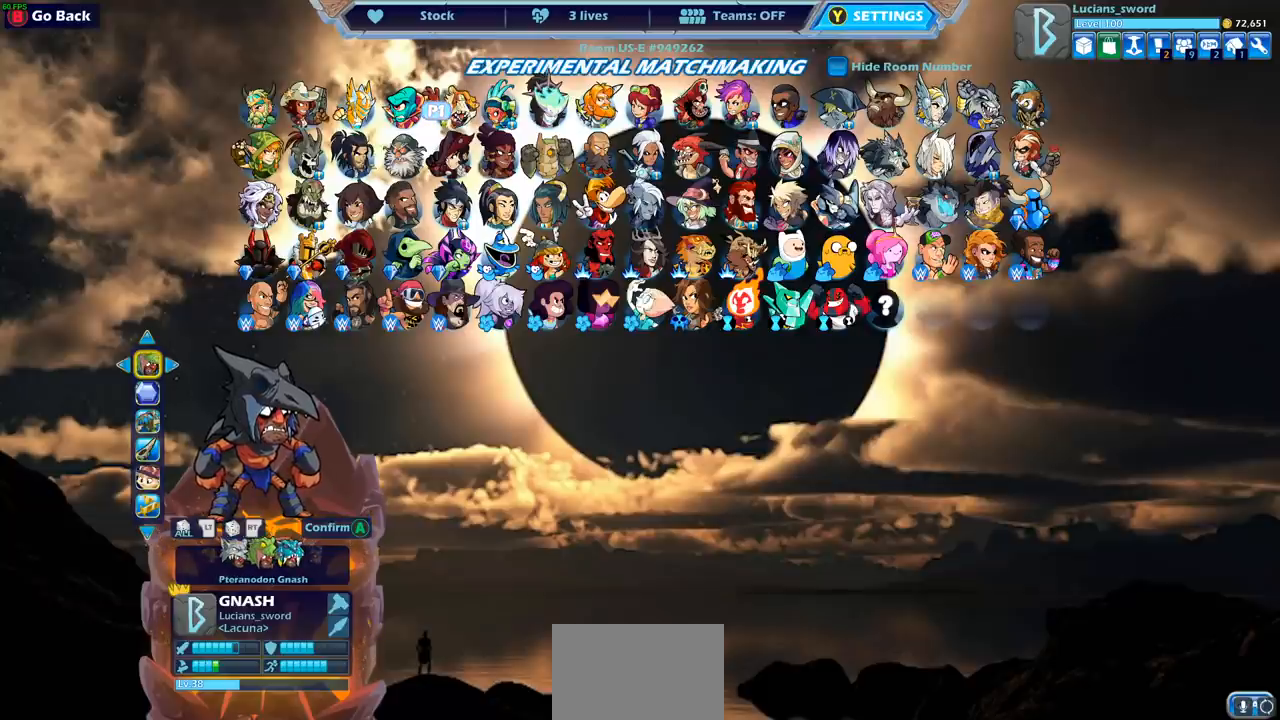
{"buttons": [], "left_stick": "center", "events": []}
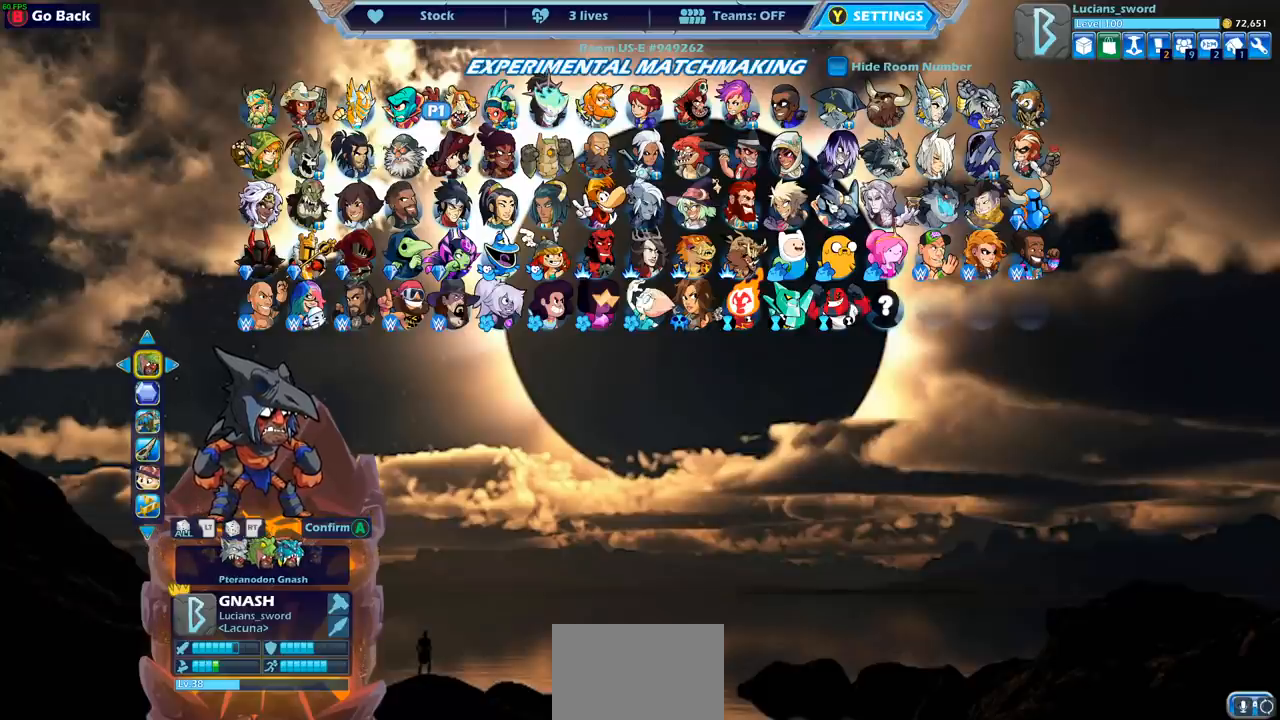
{"buttons": [], "left_stick": "center", "events": [[100, "DPAD_DOWN", "down"], [200, "DPAD_DOWN", "up"]]}
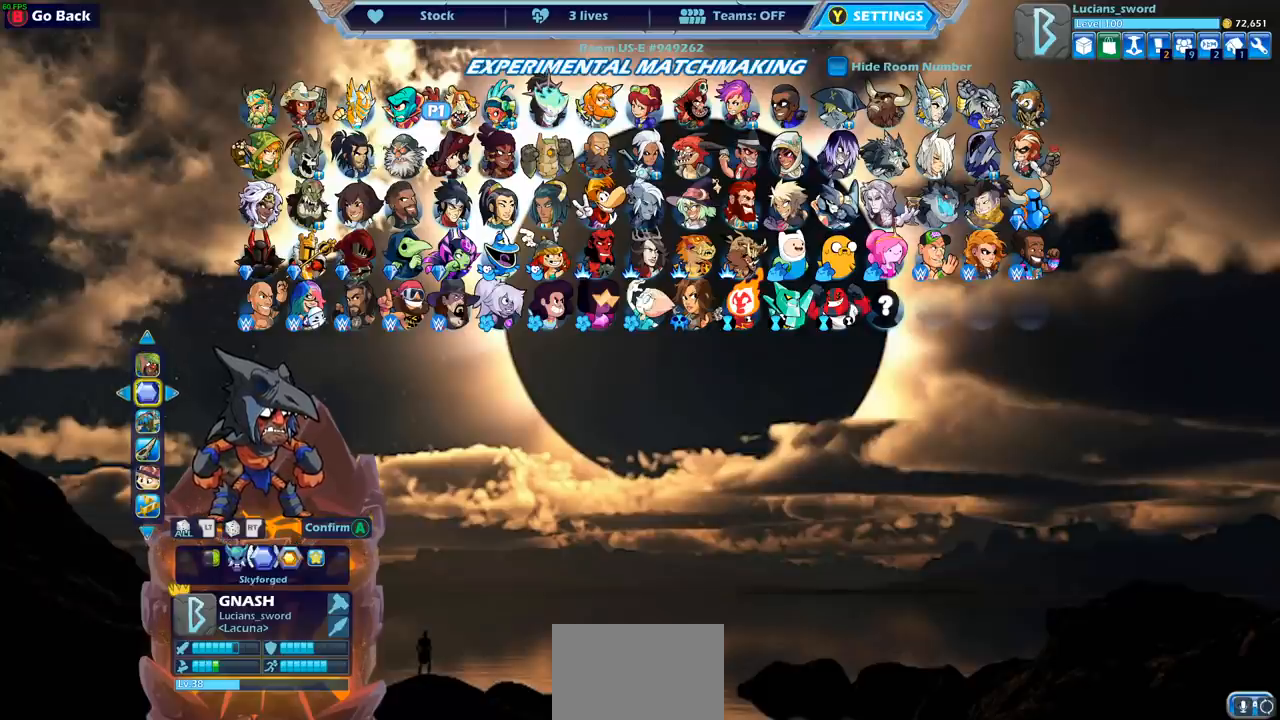
{"buttons": ["DPAD_RIGHT"], "left_stick": "center", "events": [[433, "DPAD_RIGHT", "down"]]}
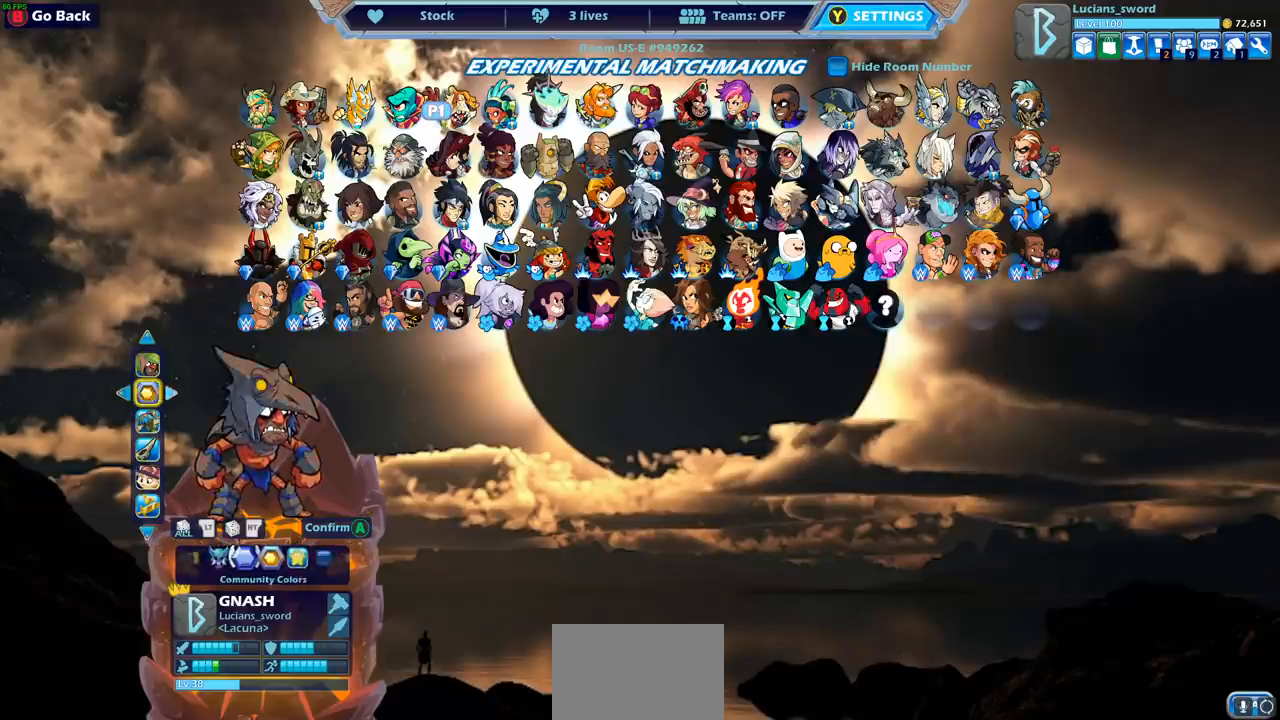
{"buttons": [], "left_stick": "center", "events": [[17, "DPAD_RIGHT", "up"]]}
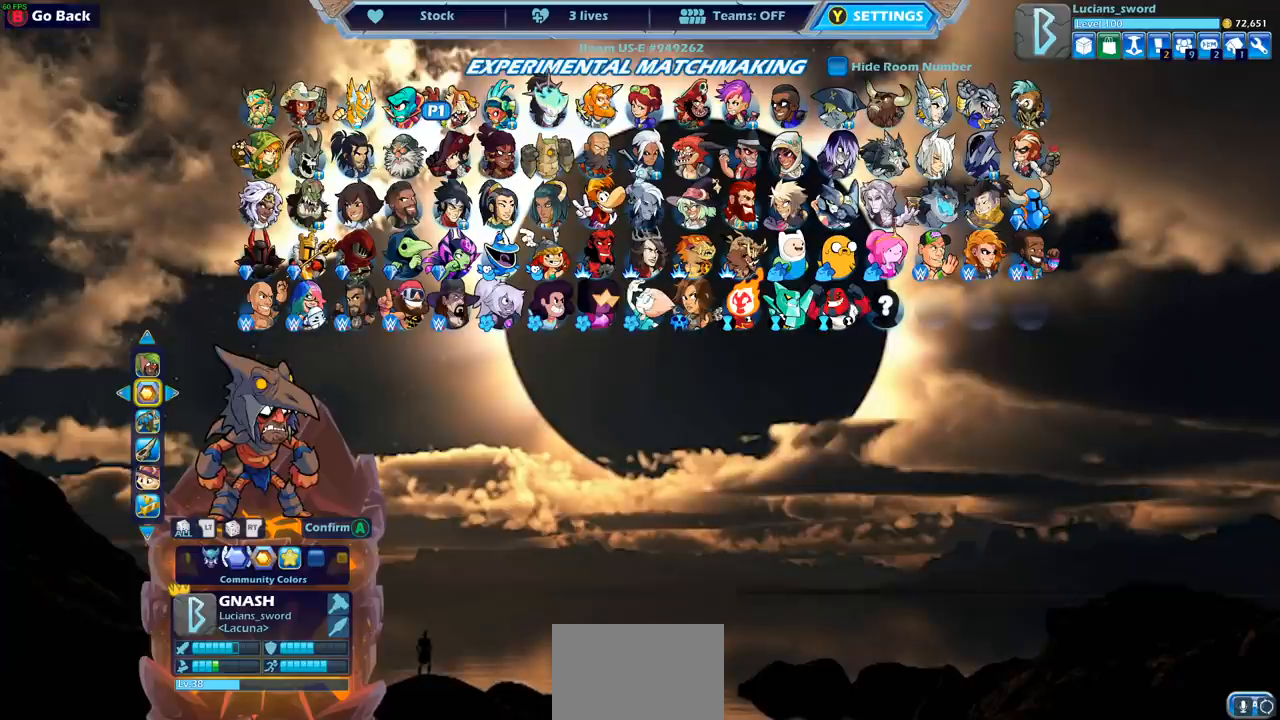
{"buttons": [], "left_stick": "center", "events": [[133, "DPAD_LEFT", "down"], [233, "DPAD_LEFT", "up"]]}
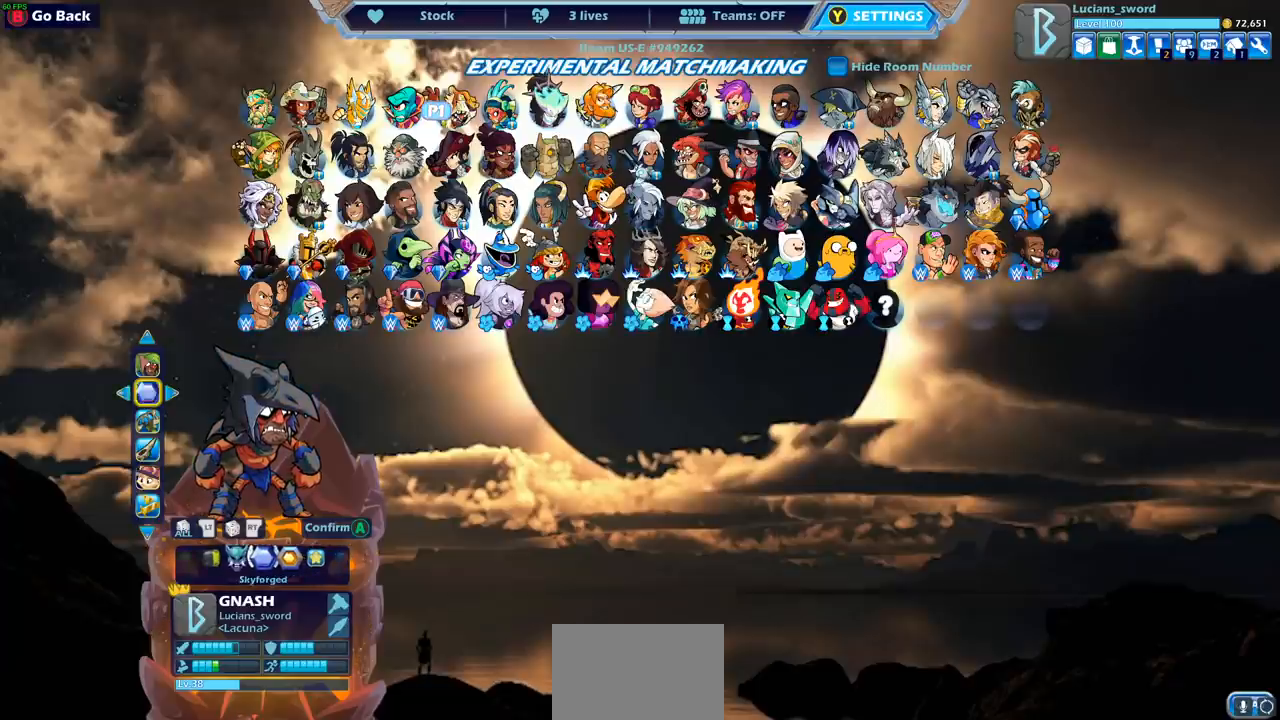
{"buttons": [], "left_stick": "center", "events": [[200, "DPAD_LEFT", "down"], [283, "DPAD_LEFT", "up"]]}
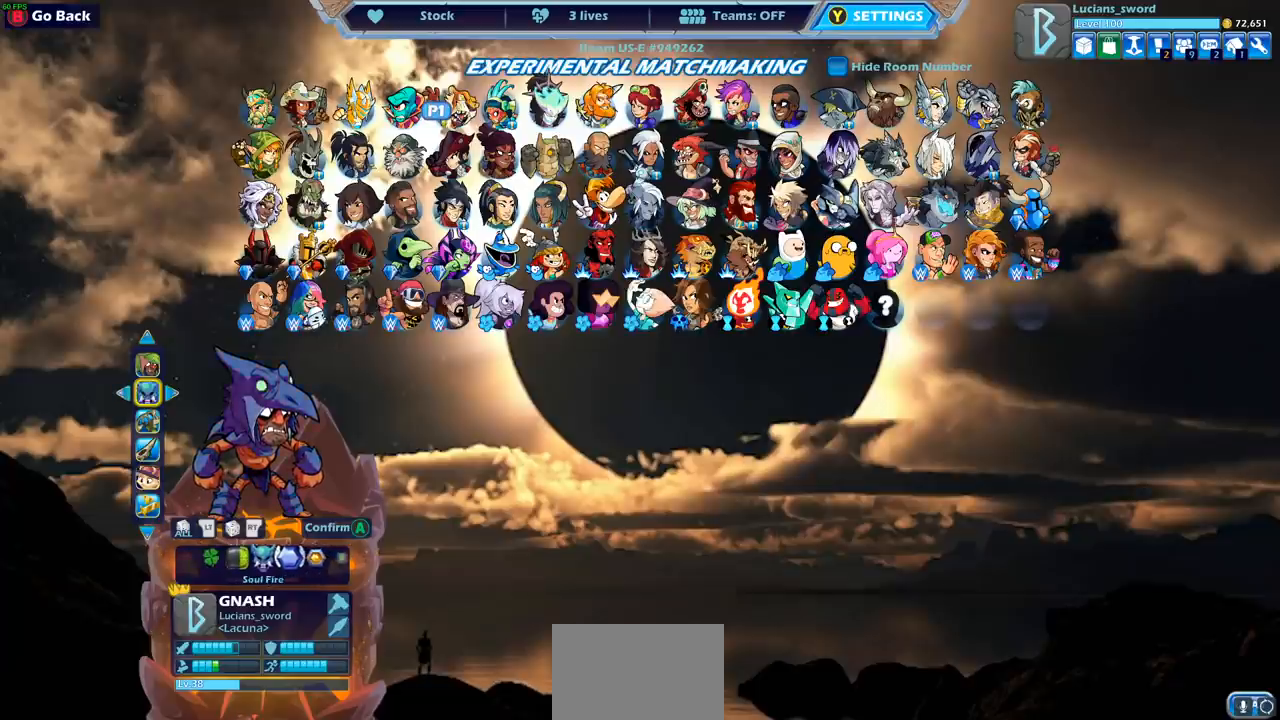
{"buttons": ["DPAD_LEFT"], "left_stick": "center", "events": [[67, "DPAD_LEFT", "down"], [167, "DPAD_LEFT", "up"], [450, "DPAD_LEFT", "down"]]}
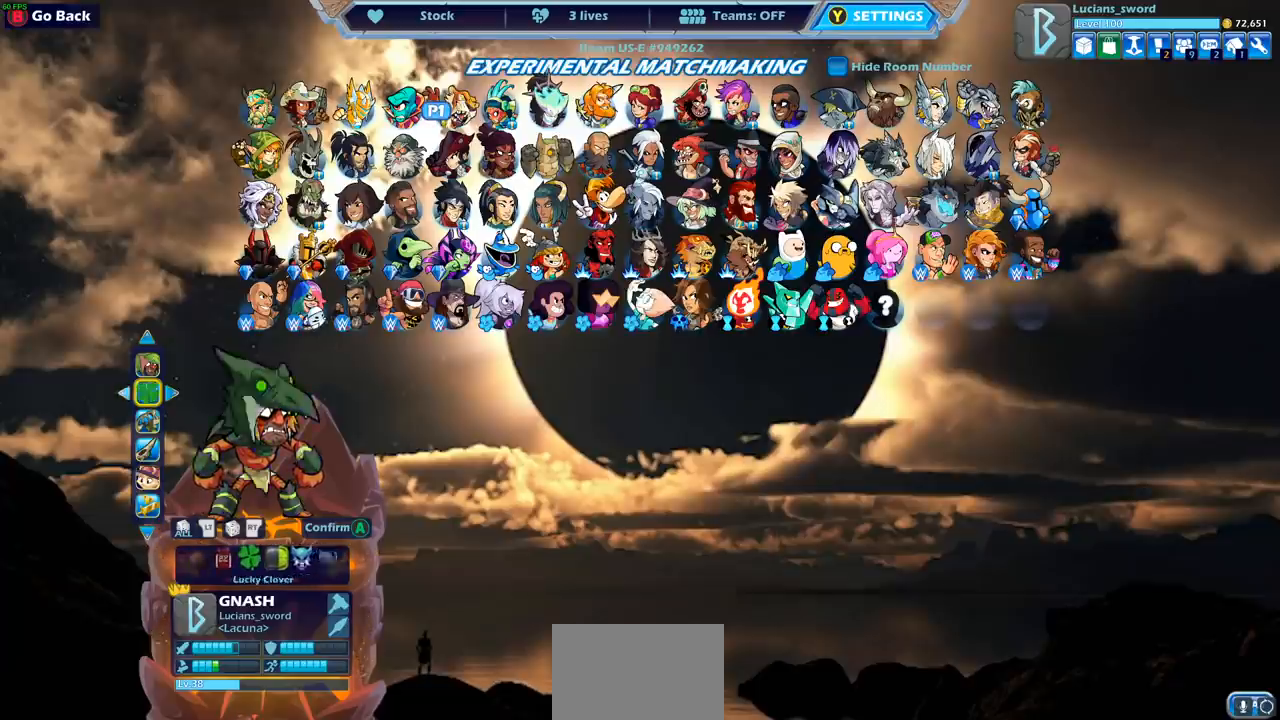
{"buttons": [], "left_stick": "center", "events": [[33, "DPAD_LEFT", "up"], [83, "DPAD_LEFT", "down"], [167, "DPAD_LEFT", "up"], [250, "DPAD_LEFT", "down"], [333, "DPAD_LEFT", "up"], [383, "DPAD_LEFT", "down"], [500, "DPAD_LEFT", "up"]]}
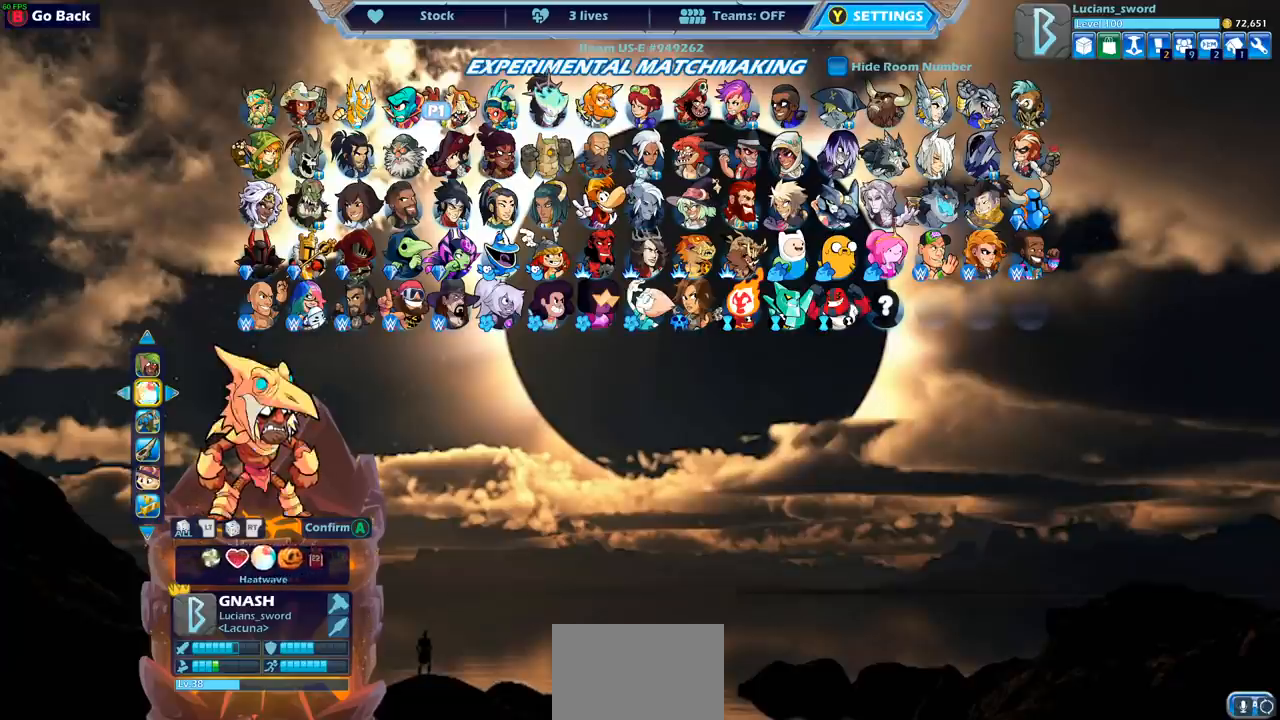
{"buttons": ["DPAD_LEFT"], "left_stick": "center", "events": [[67, "DPAD_LEFT", "down"], [167, "DPAD_LEFT", "up"], [233, "DPAD_LEFT", "down"], [333, "DPAD_LEFT", "up"], [417, "DPAD_LEFT", "down"]]}
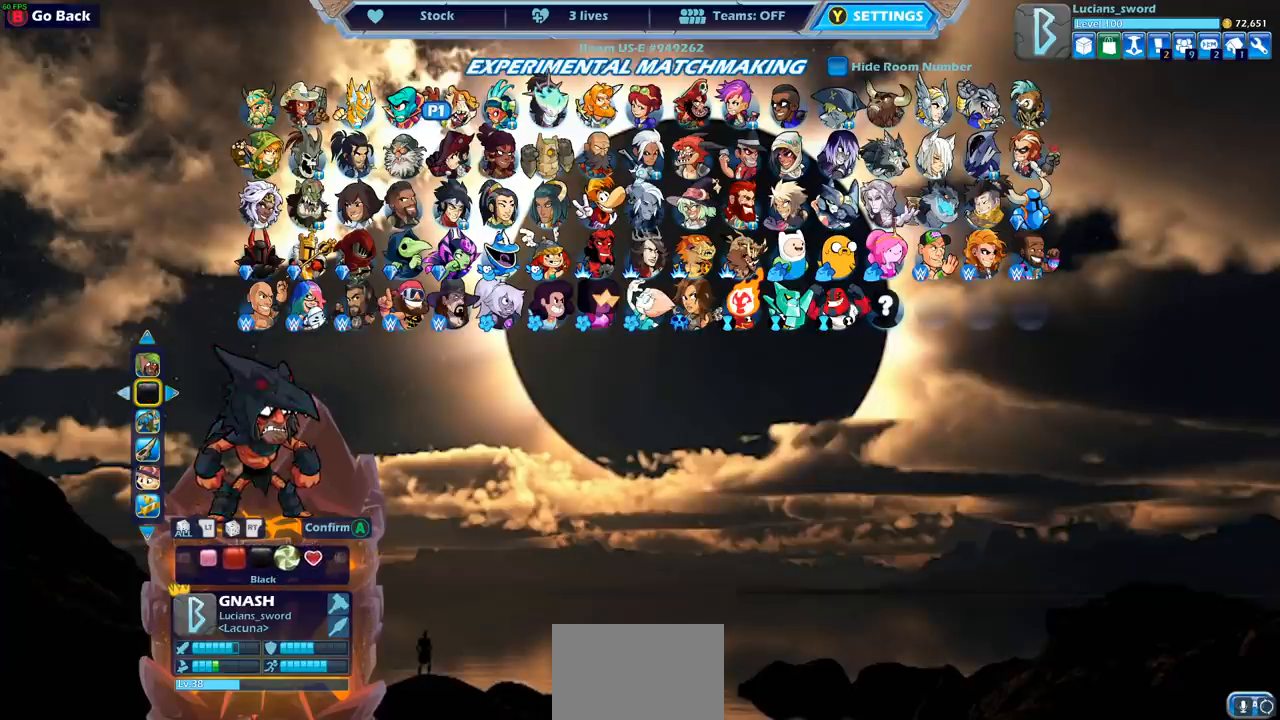
{"buttons": [], "left_stick": "center", "events": [[17, "DPAD_LEFT", "up"]]}
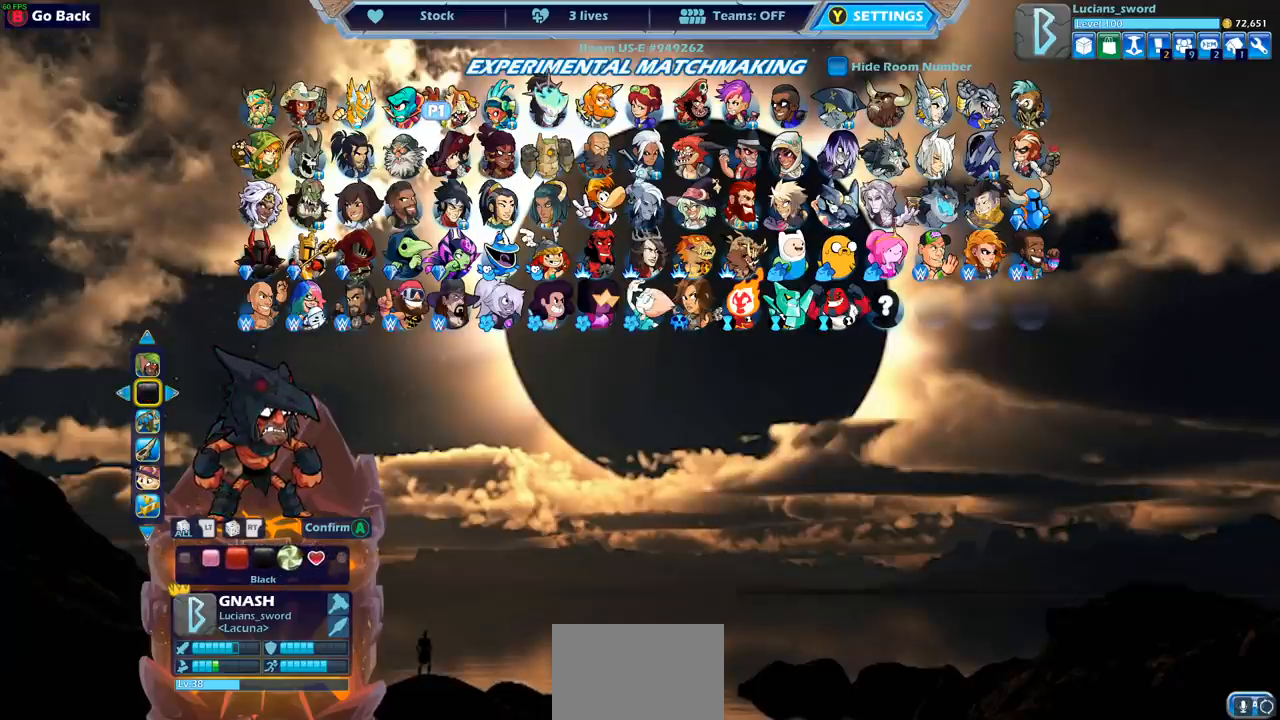
{"buttons": [], "left_stick": "center", "events": [[400, "DPAD_DOWN", "down"], [500, "DPAD_DOWN", "up"]]}
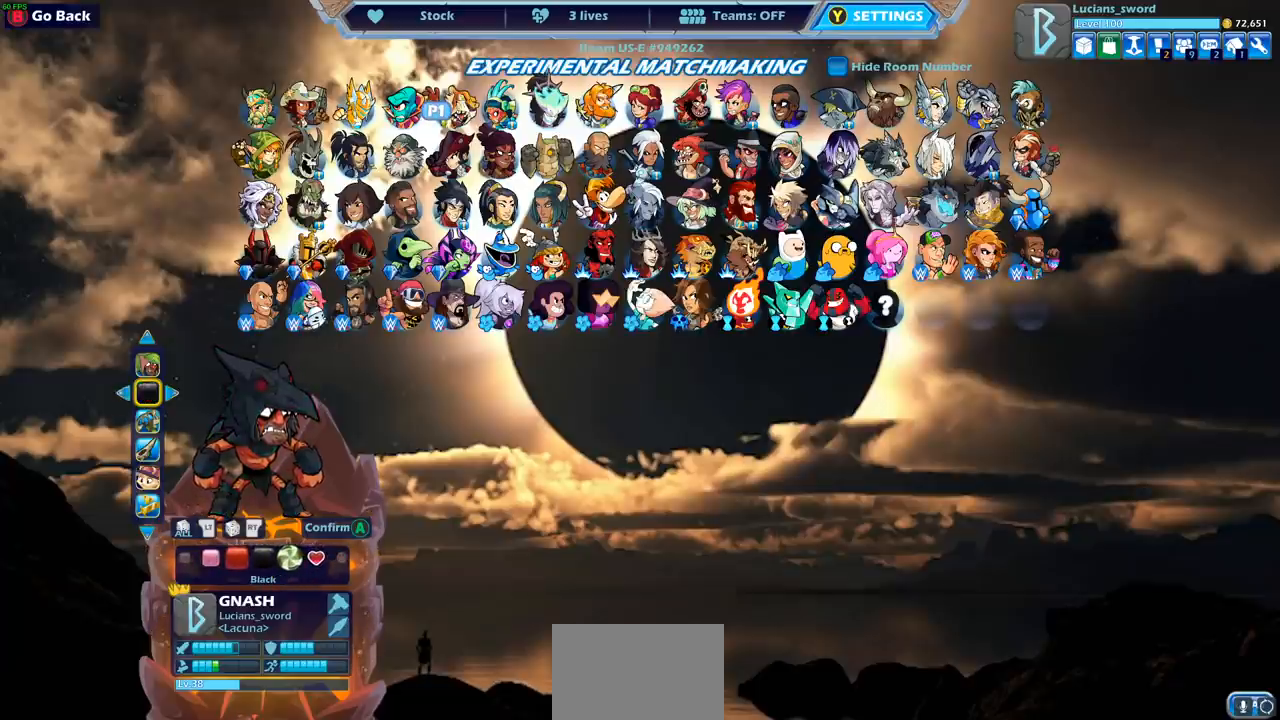
{"buttons": [], "left_stick": "center", "events": []}
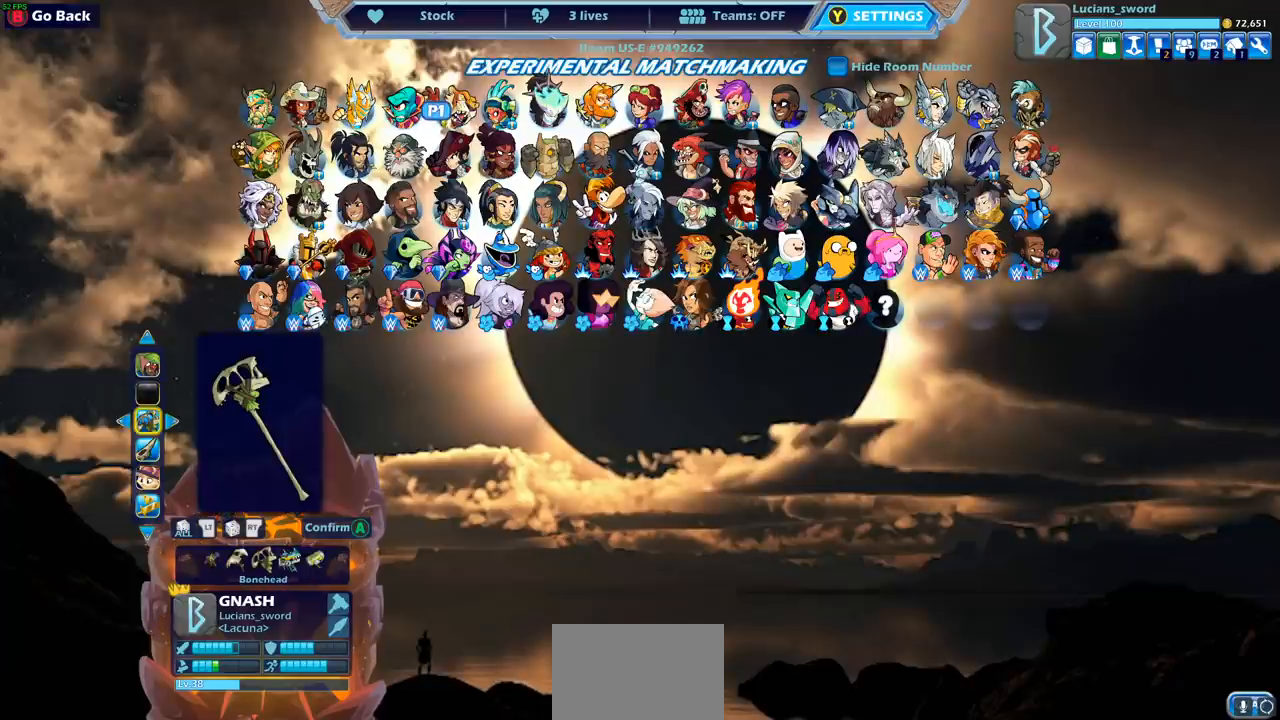
{"buttons": [], "left_stick": "center", "events": []}
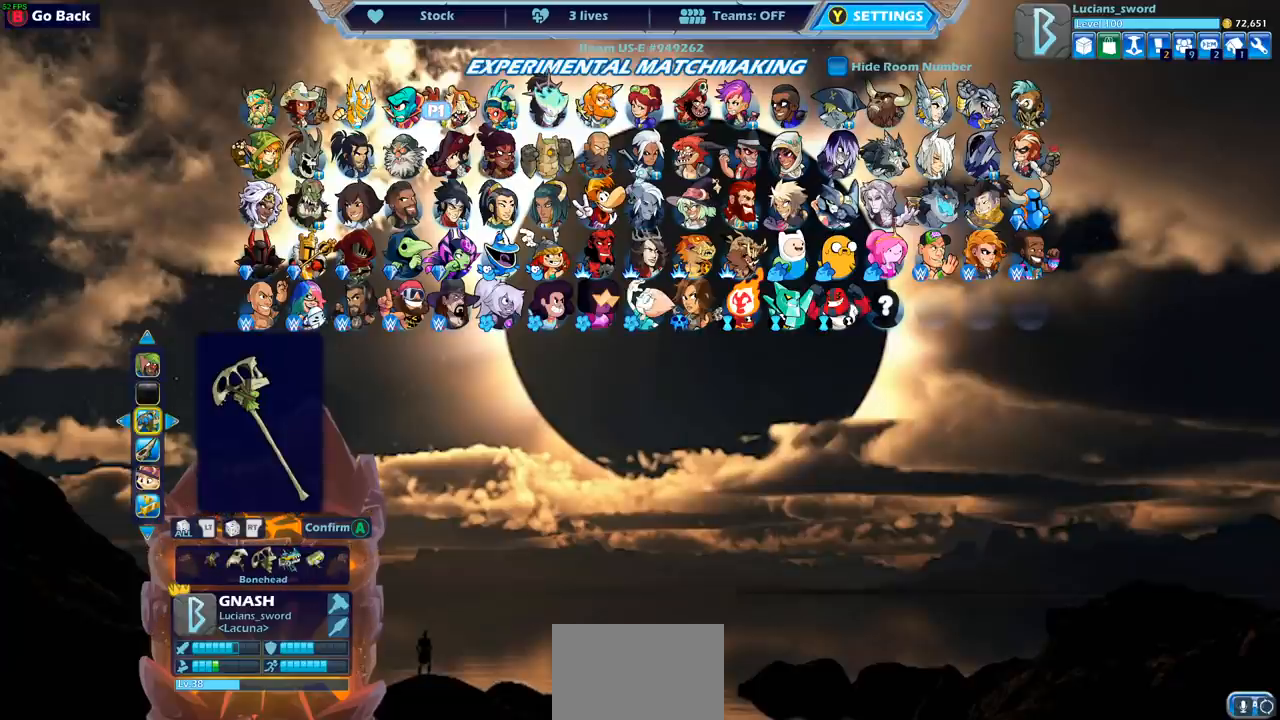
{"buttons": [], "left_stick": "center", "events": [[367, "DPAD_DOWN", "down"], [467, "DPAD_DOWN", "up"]]}
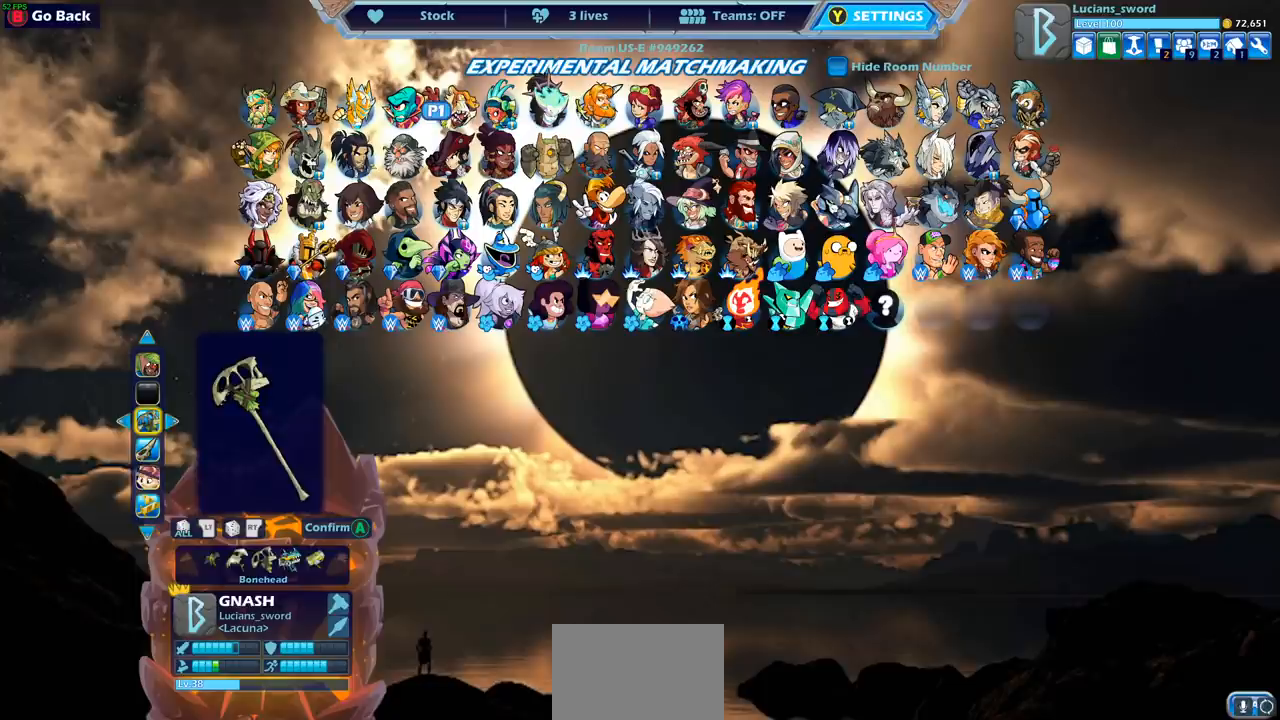
{"buttons": [], "left_stick": "center", "events": [[67, "DPAD_DOWN", "down"], [150, "DPAD_DOWN", "up"]]}